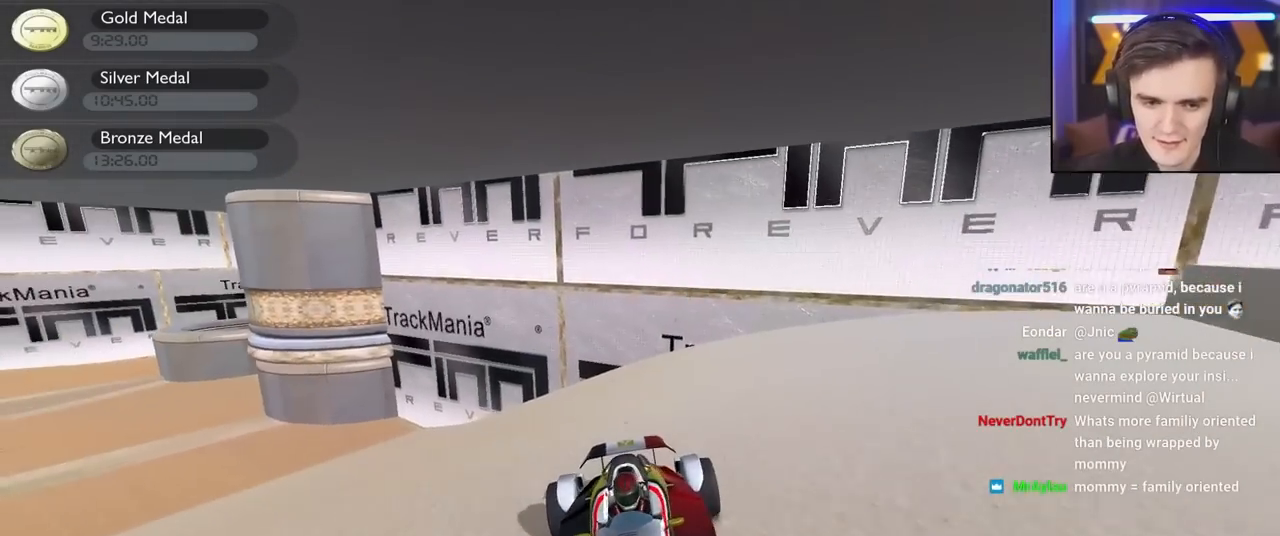
Gameplay with keyboard; each line is a JSON object with the keys held at the frame after it. "events" lists presses ("down") and releases ("up") of "brake", "down", "left", "right" and "up" between this image and that frame as [ms after this image, input, new state], when the widget could be followed in between. No other keys are recorded. Mouse input is not recorded. Key names are as the overlay labels them; some are game actions (e.g. jump) rather than physical keys.
{"keys": ["brake", "right", "up"], "events": [[300, "left", "up"], [350, "right", "down"], [350, "up", "down"]]}
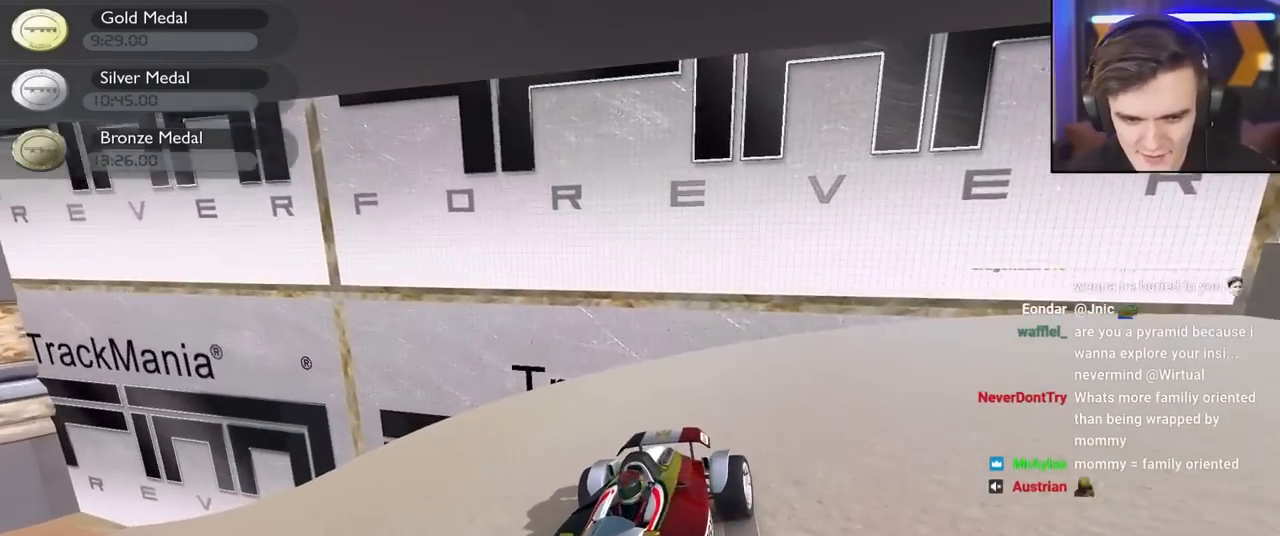
{"keys": ["brake", "right", "up"], "events": []}
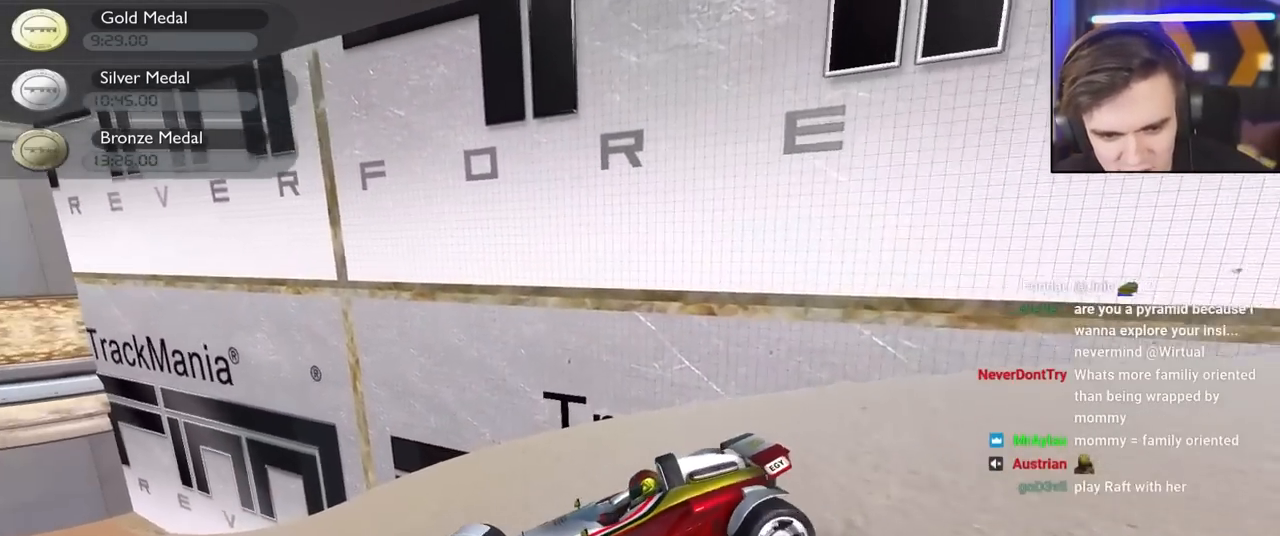
{"keys": ["left", "up"], "events": [[150, "brake", "up"], [150, "right", "up"], [417, "left", "down"]]}
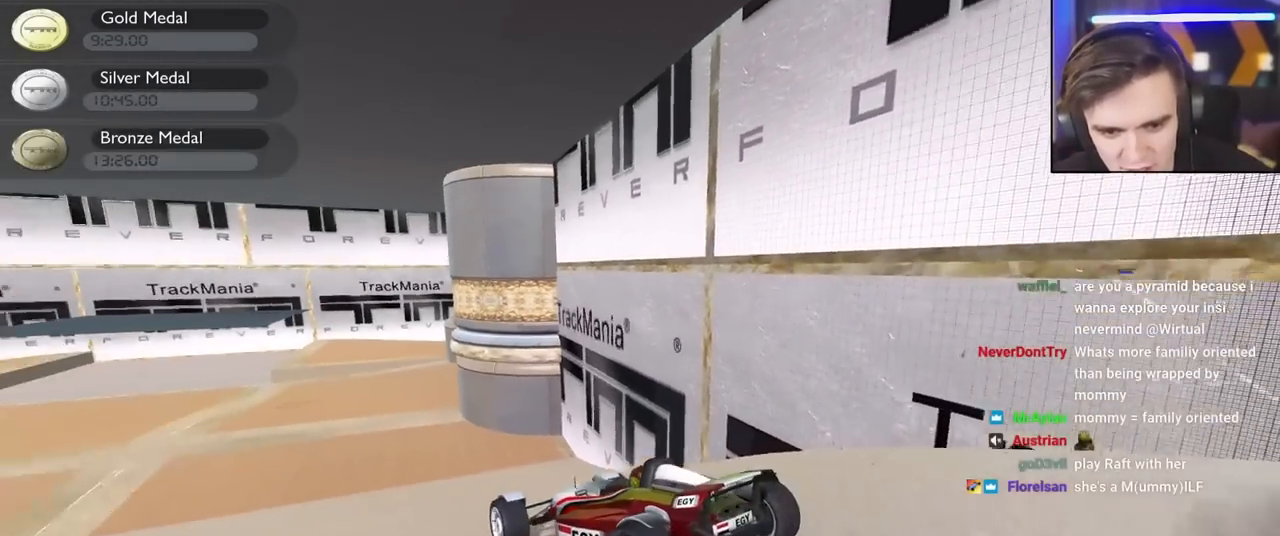
{"keys": ["left", "up"], "events": []}
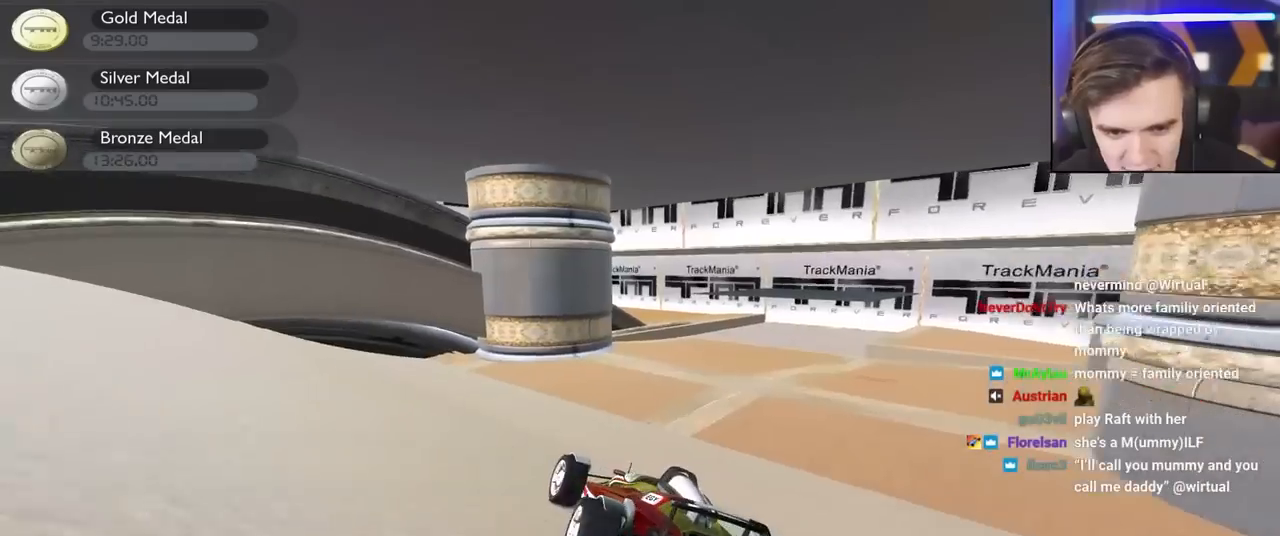
{"keys": ["left", "up"], "events": []}
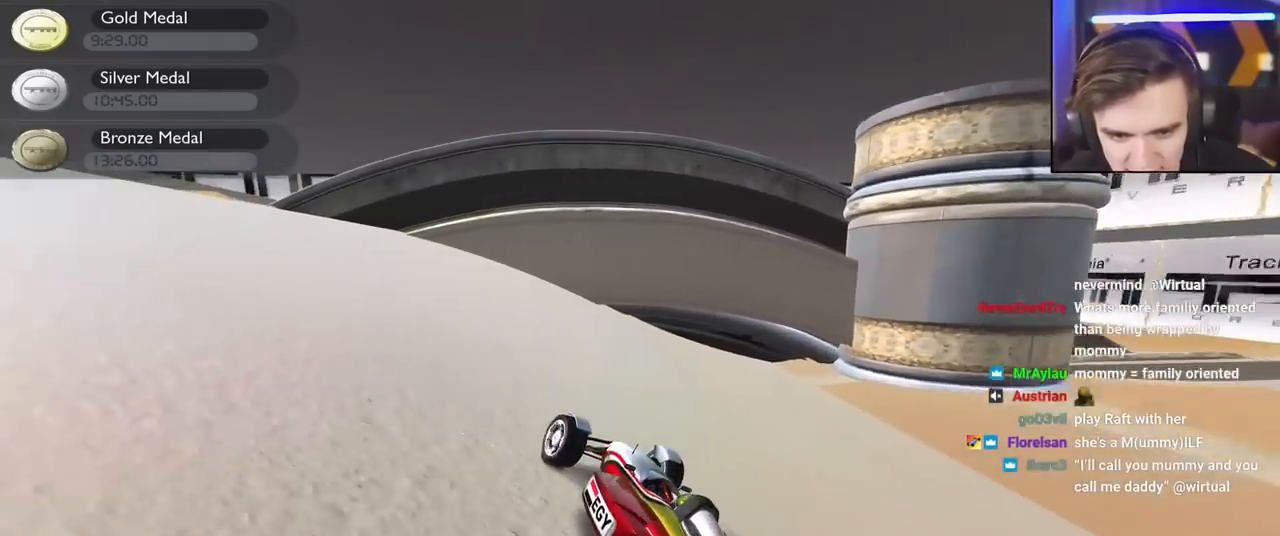
{"keys": ["up"], "events": [[184, "left", "up"], [334, "left", "down"], [417, "left", "up"]]}
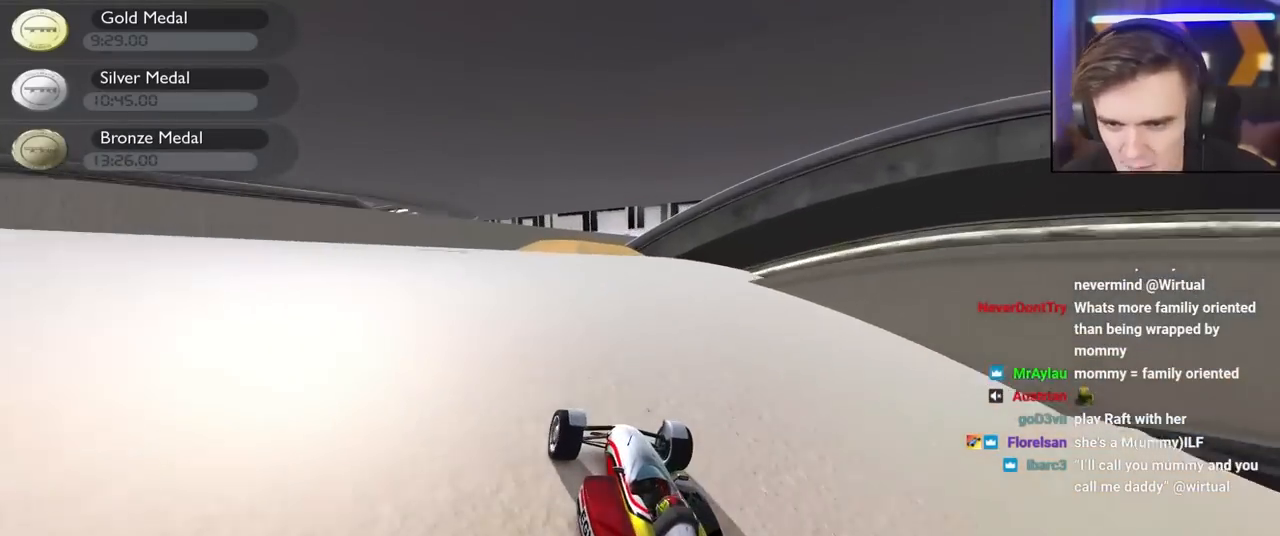
{"keys": ["left", "up"], "events": [[117, "right", "down"], [384, "right", "up"], [484, "left", "down"]]}
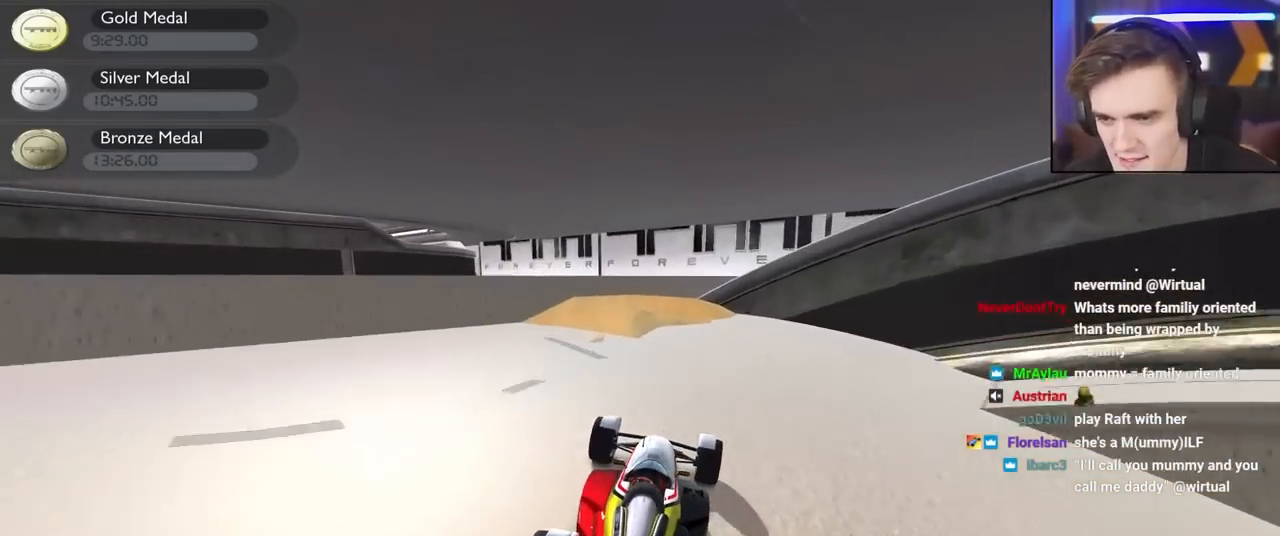
{"keys": ["up"], "events": [[400, "left", "up"]]}
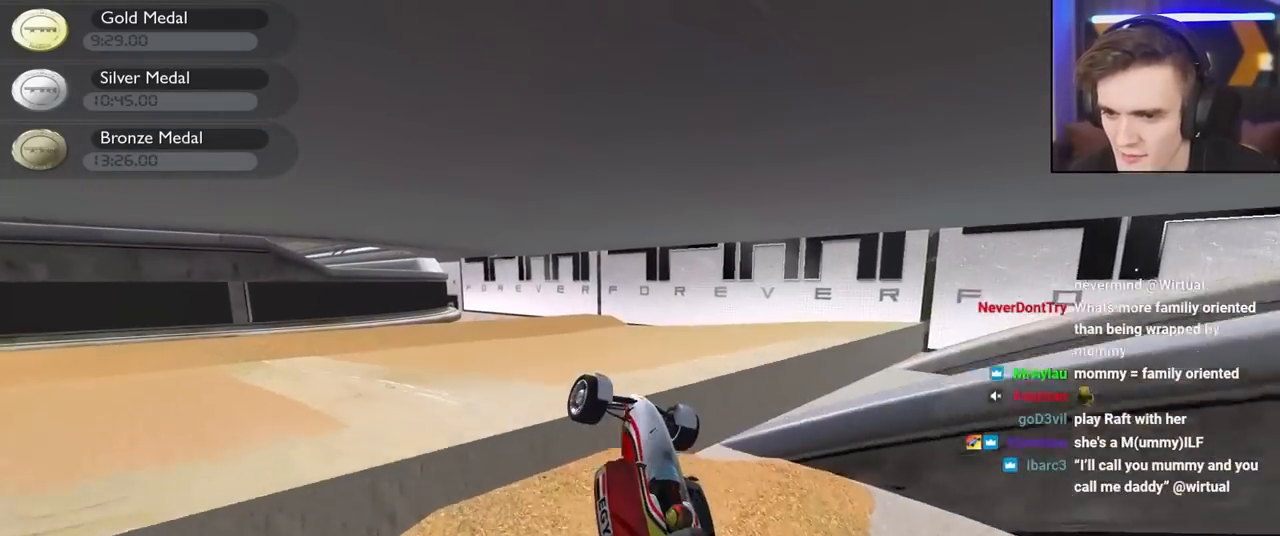
{"keys": ["left", "up"], "events": [[50, "right", "down"], [334, "right", "up"], [384, "left", "down"]]}
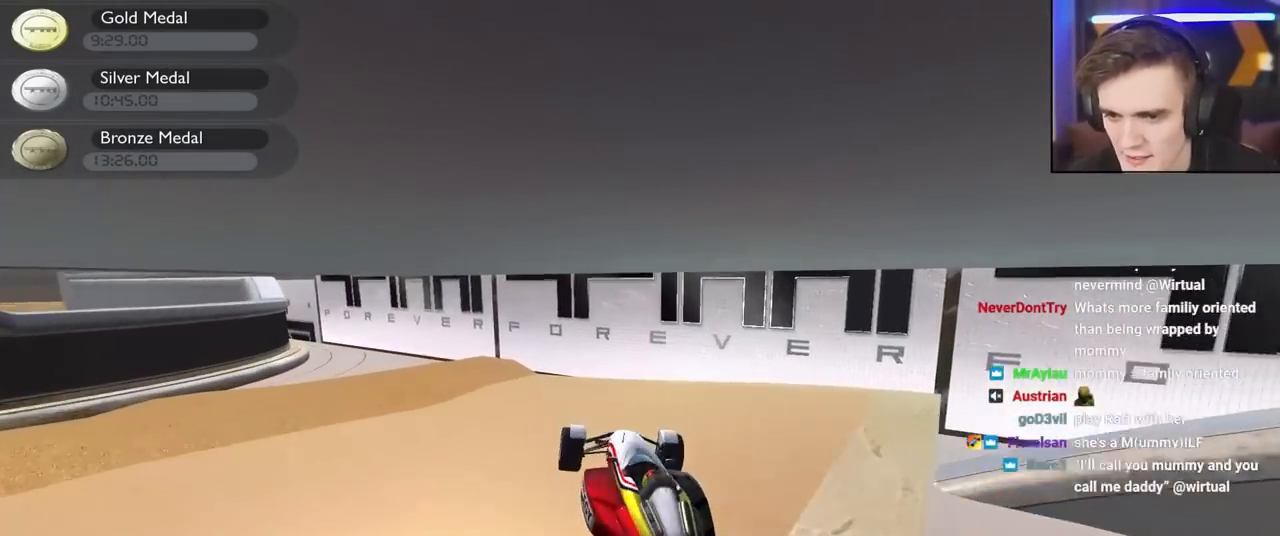
{"keys": ["left", "up"], "events": []}
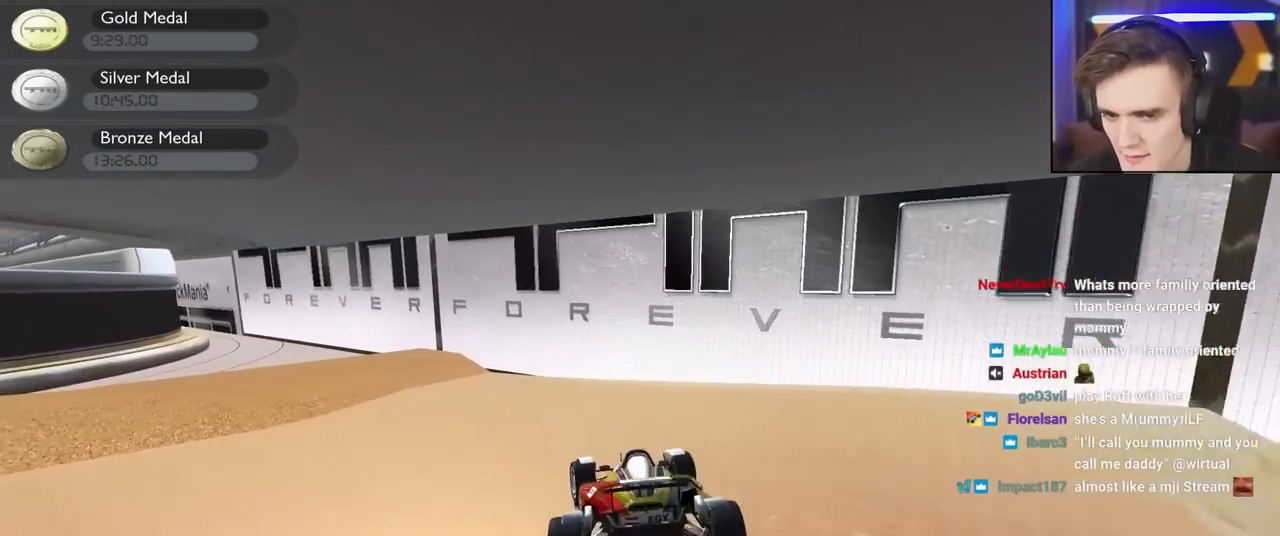
{"keys": ["left", "up"], "events": []}
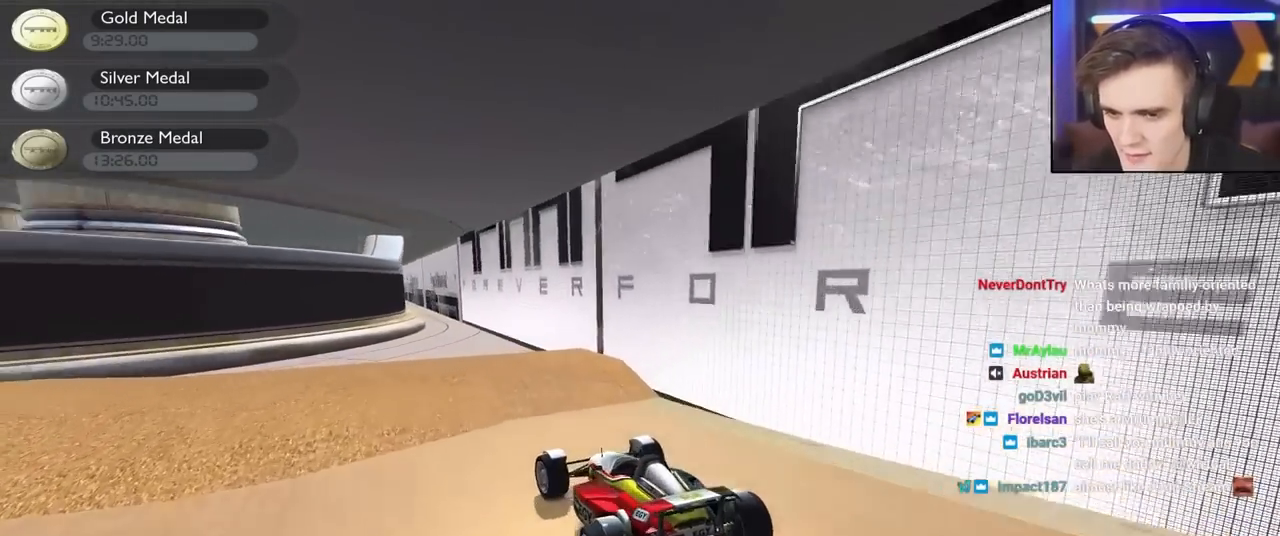
{"keys": ["up"], "events": [[50, "left", "up"], [100, "right", "down"], [234, "right", "up"]]}
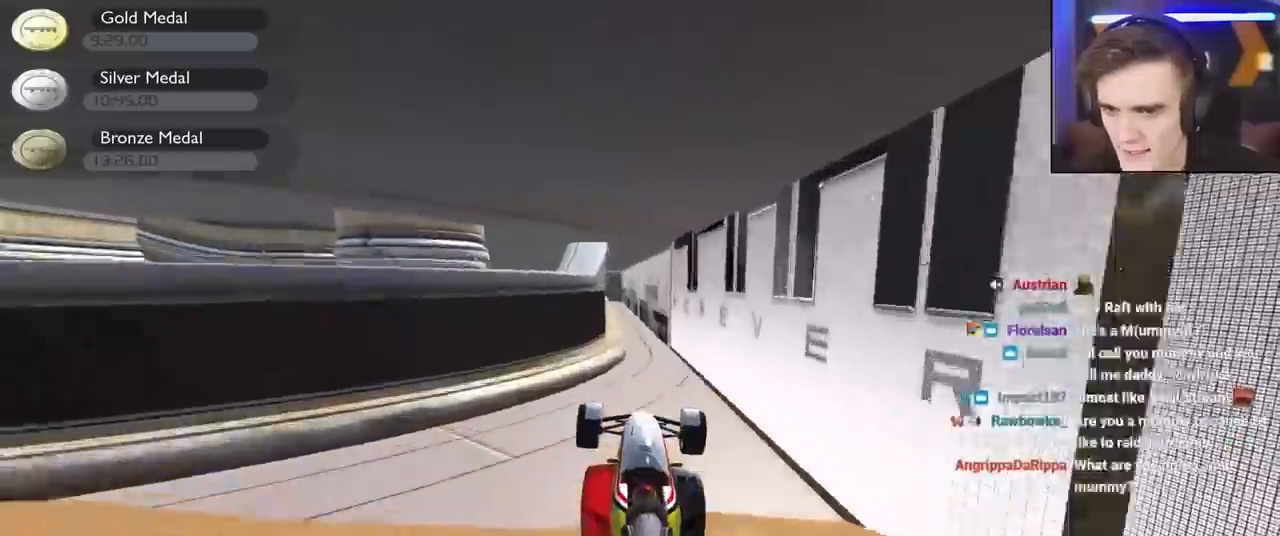
{"keys": ["right", "up"], "events": [[117, "left", "down"], [167, "left", "up"], [384, "right", "down"]]}
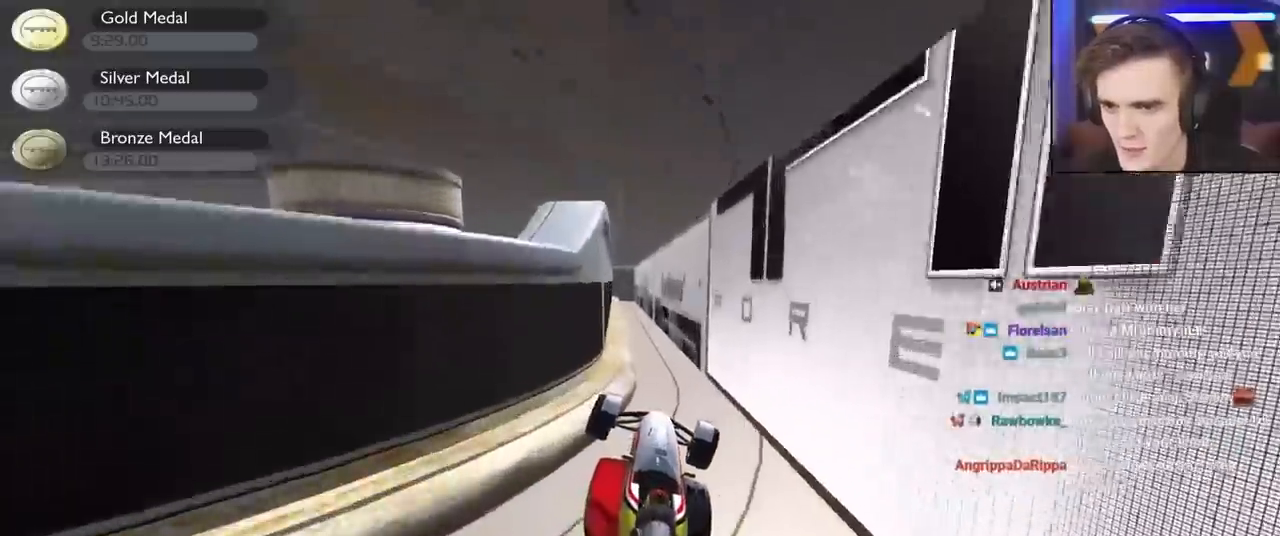
{"keys": ["brake", "right"], "events": [[134, "right", "up"], [167, "left", "down"], [217, "up", "up"], [417, "brake", "down"], [417, "left", "up"], [450, "right", "down"]]}
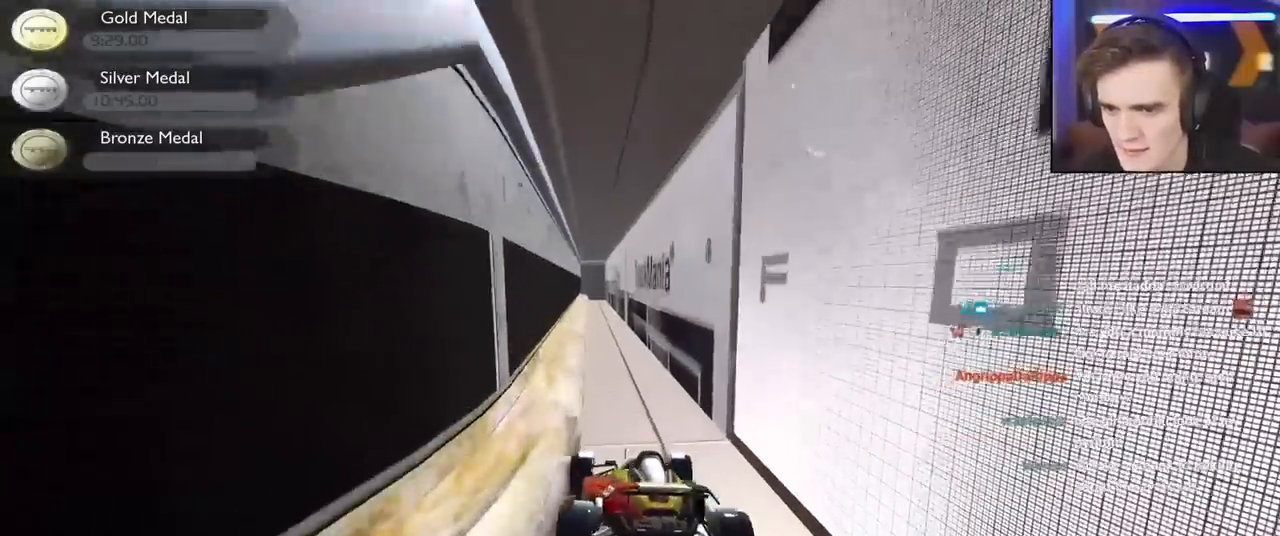
{"keys": ["brake"], "events": [[100, "right", "up"]]}
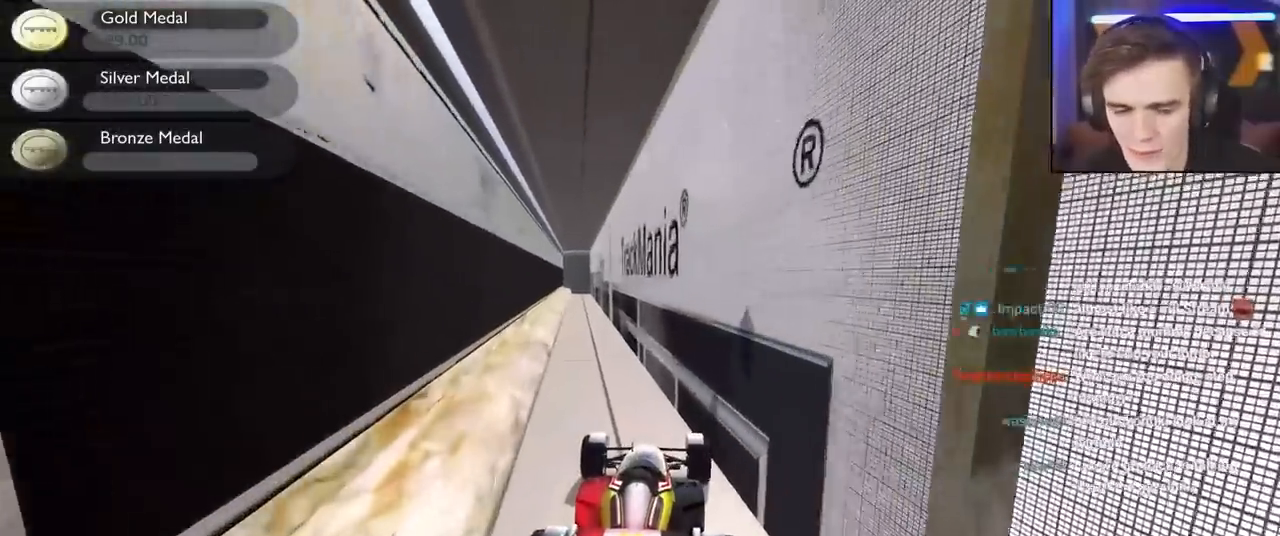
{"keys": ["brake"], "events": []}
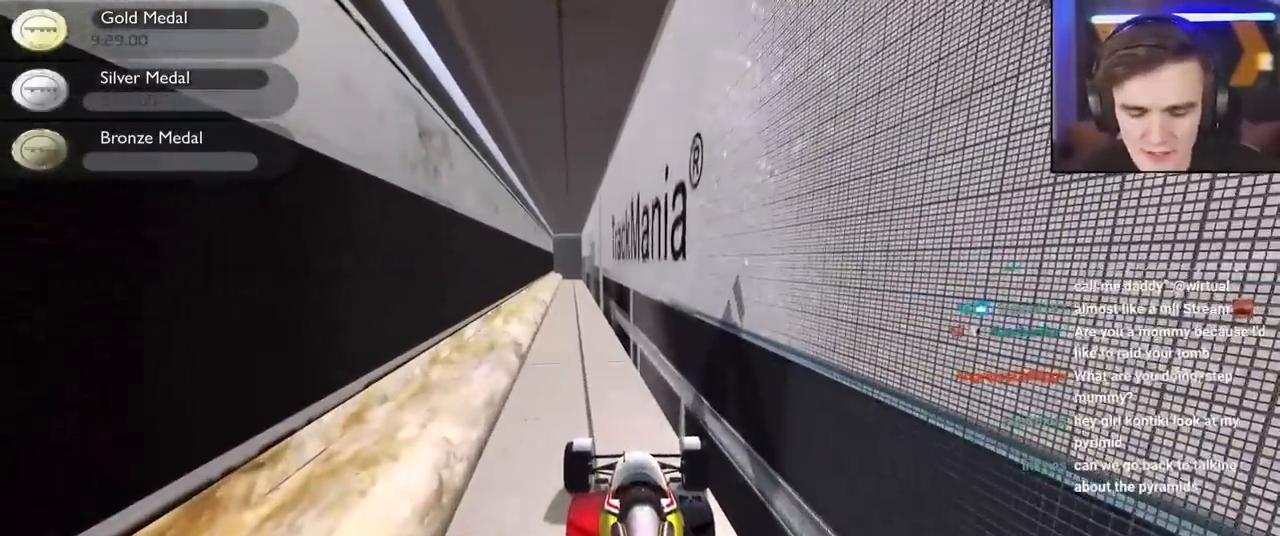
{"keys": ["brake"], "events": []}
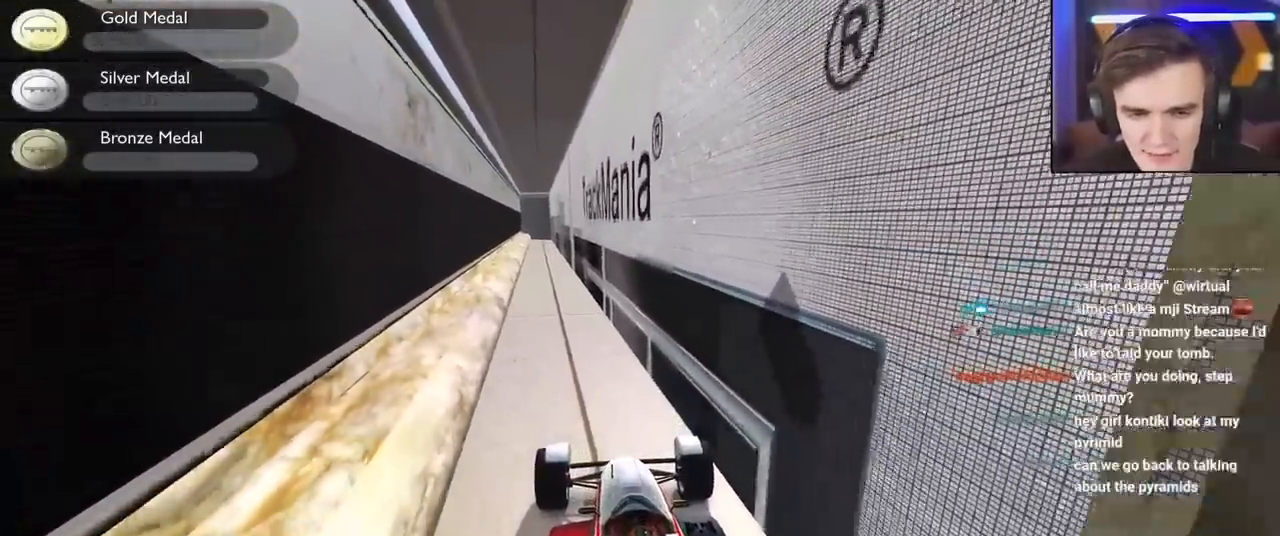
{"keys": ["brake"], "events": []}
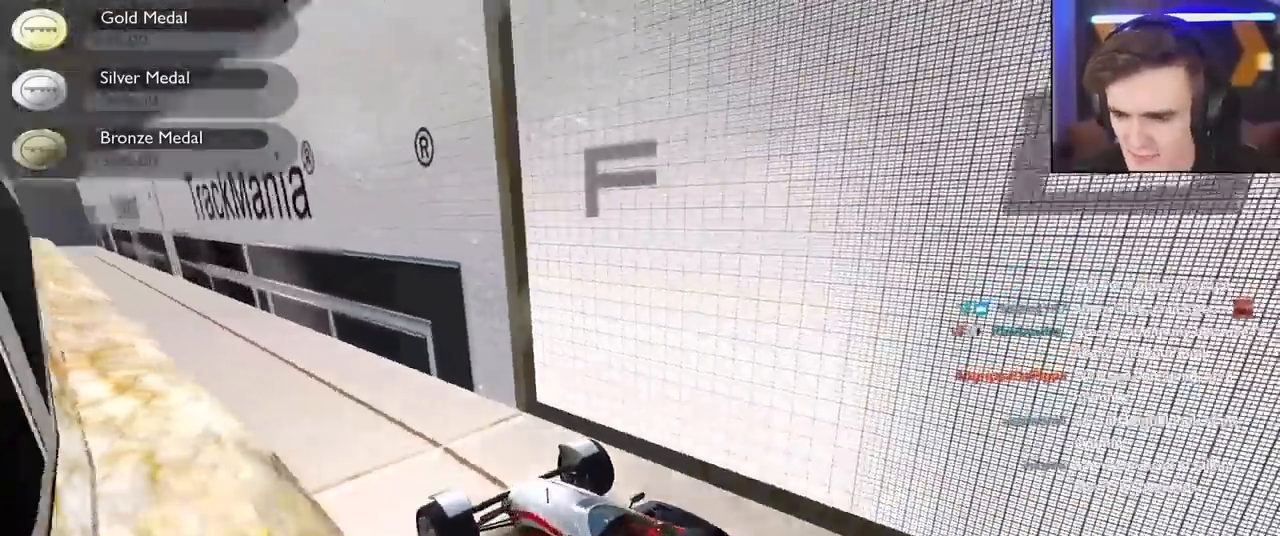
{"keys": ["brake", "left"], "events": [[200, "left", "down"]]}
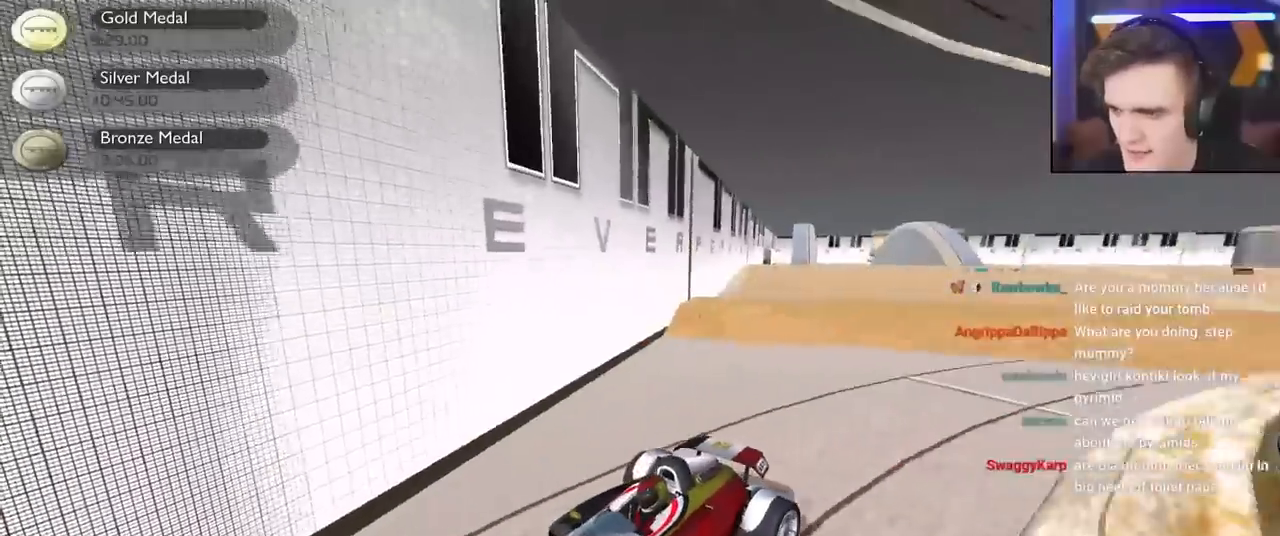
{"keys": ["brake", "right", "up"], "events": [[167, "left", "up"], [167, "right", "down"], [167, "up", "down"]]}
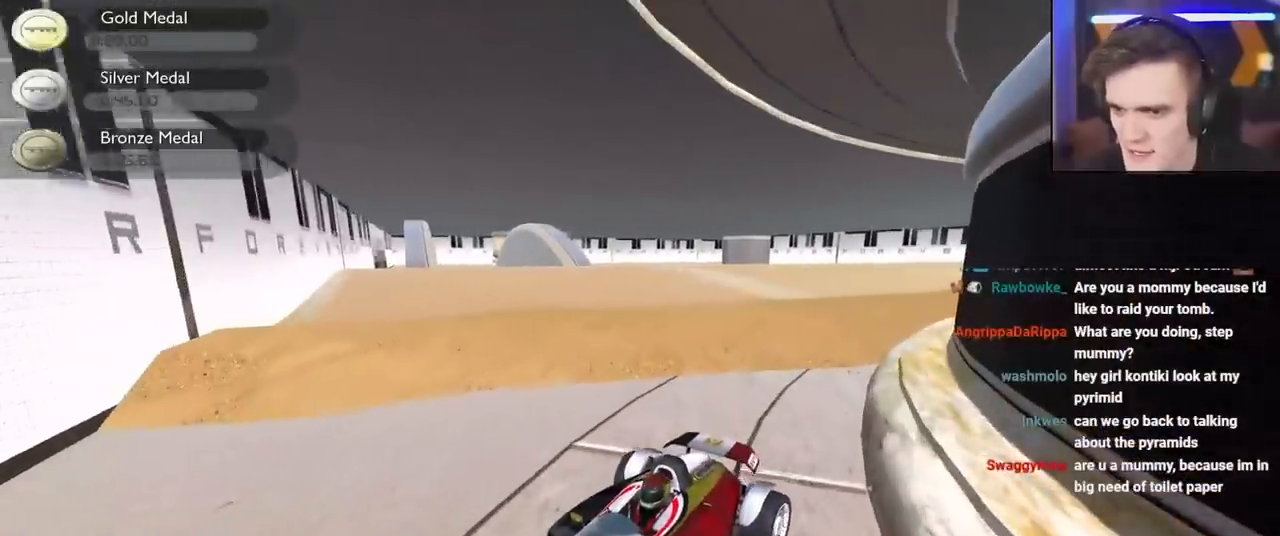
{"keys": ["brake", "right", "up"], "events": []}
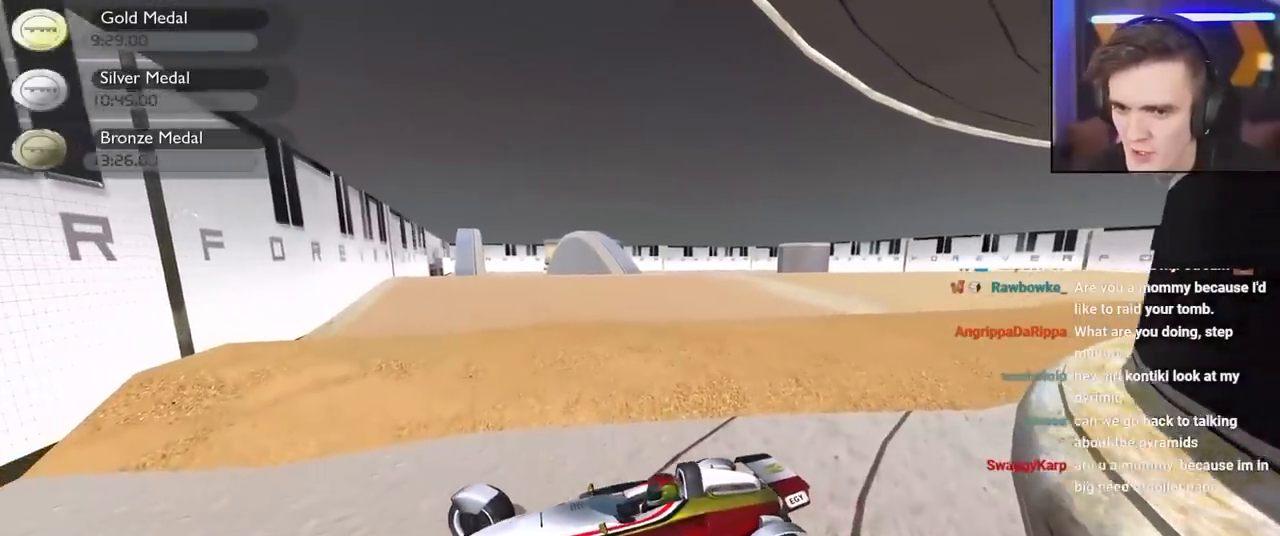
{"keys": ["right", "up"], "events": [[484, "brake", "up"]]}
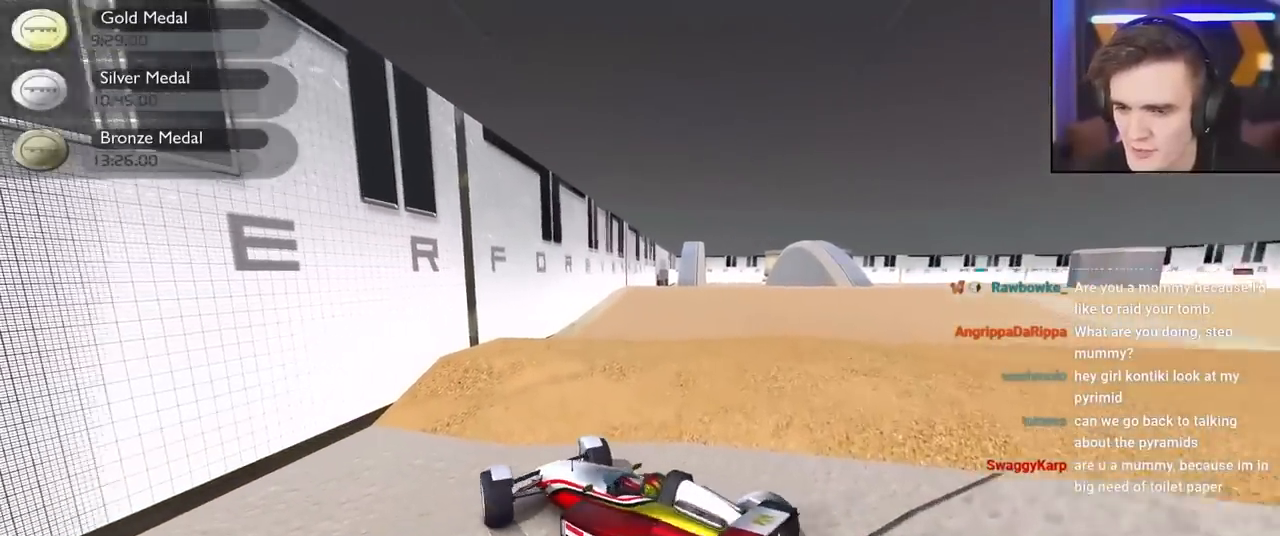
{"keys": ["right", "up"], "events": []}
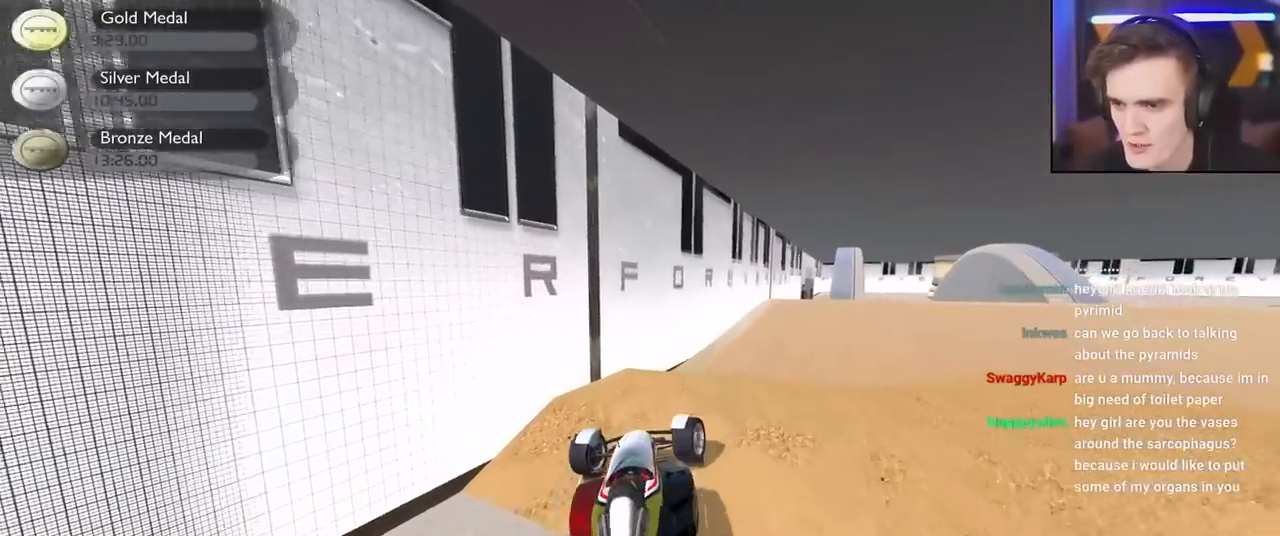
{"keys": ["up"], "events": [[367, "right", "up"]]}
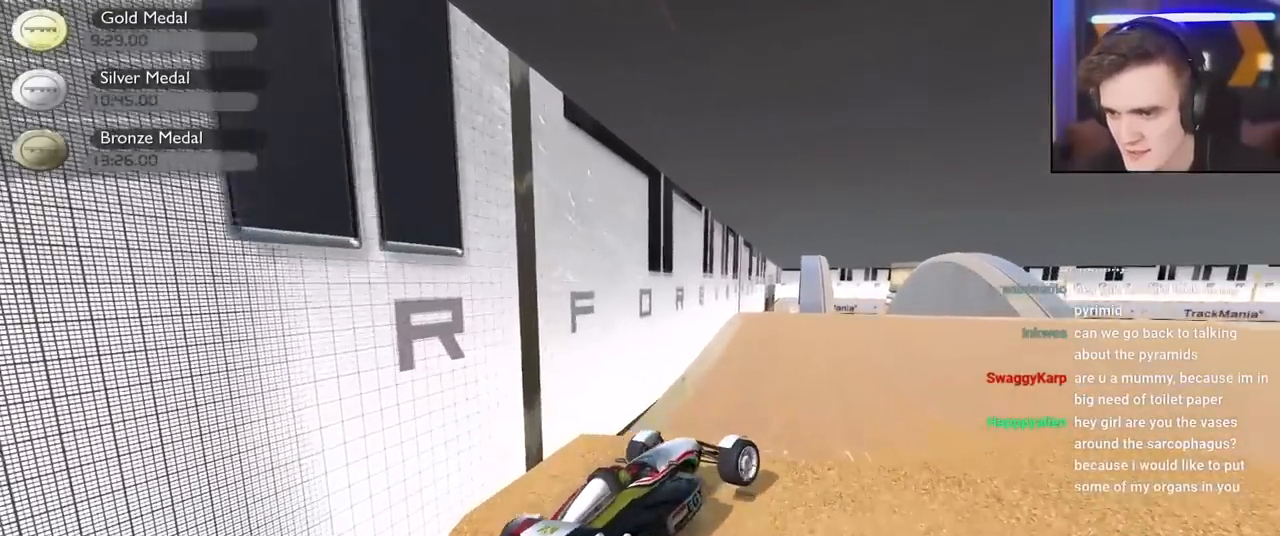
{"keys": ["up"], "events": [[67, "left", "down"], [200, "left", "up"]]}
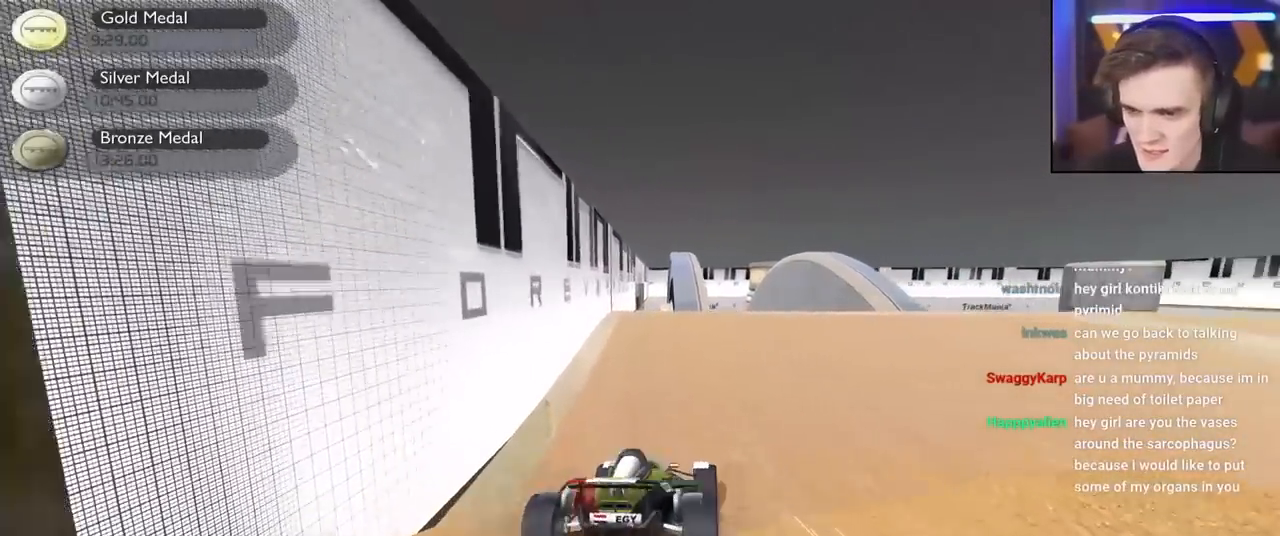
{"keys": ["left"], "events": [[400, "left", "down"], [450, "up", "up"]]}
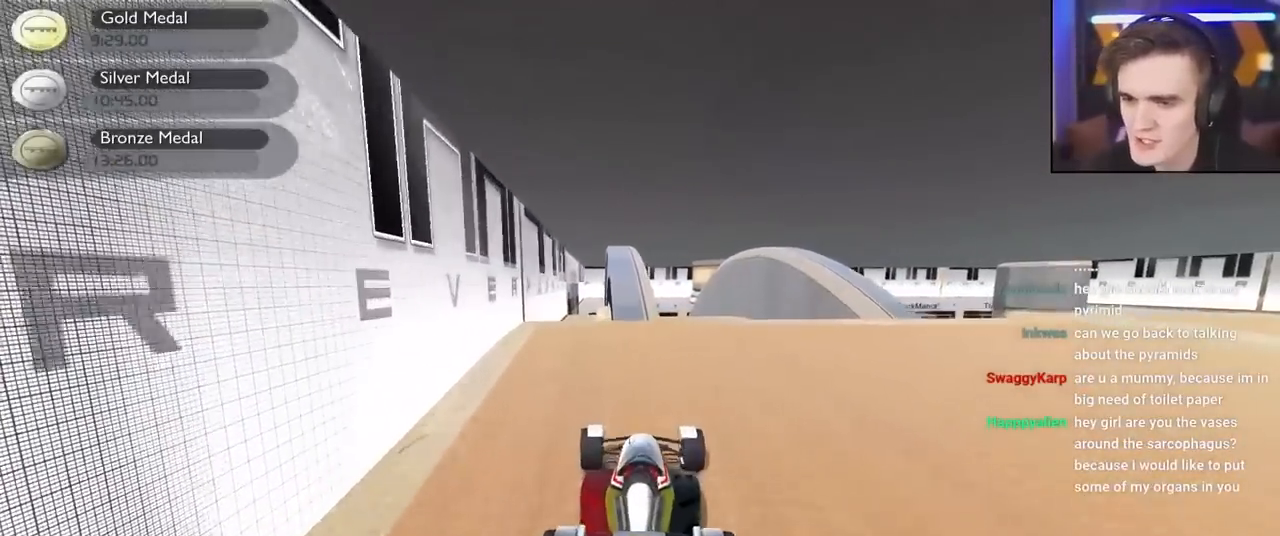
{"keys": ["down", "right"], "events": [[50, "left", "up"], [417, "right", "down"], [467, "down", "down"]]}
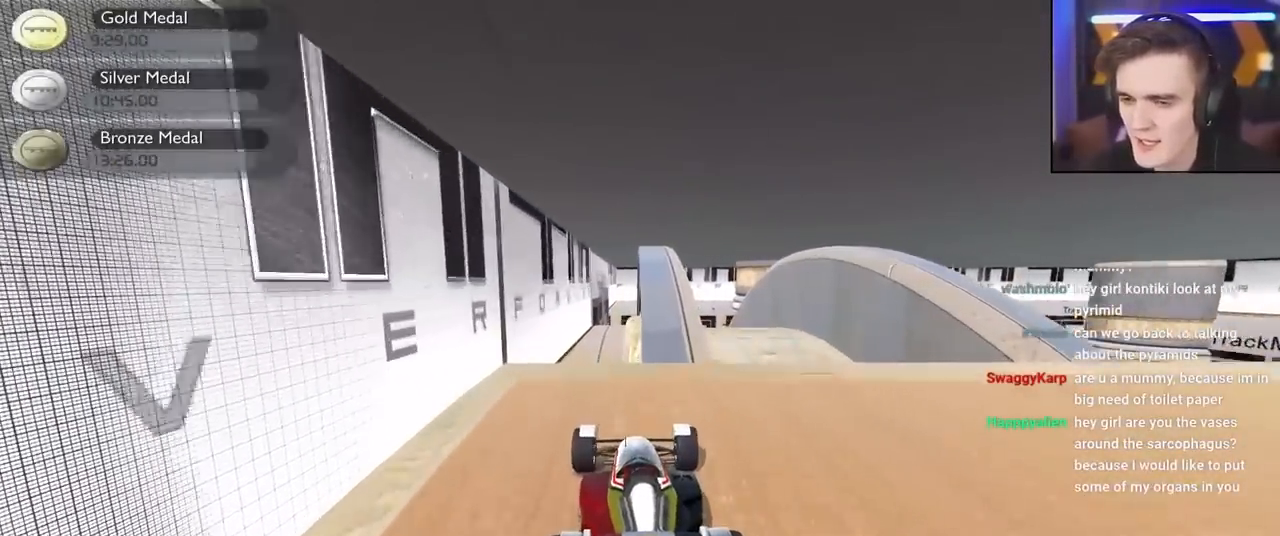
{"keys": [], "events": [[150, "down", "up"], [300, "right", "up"]]}
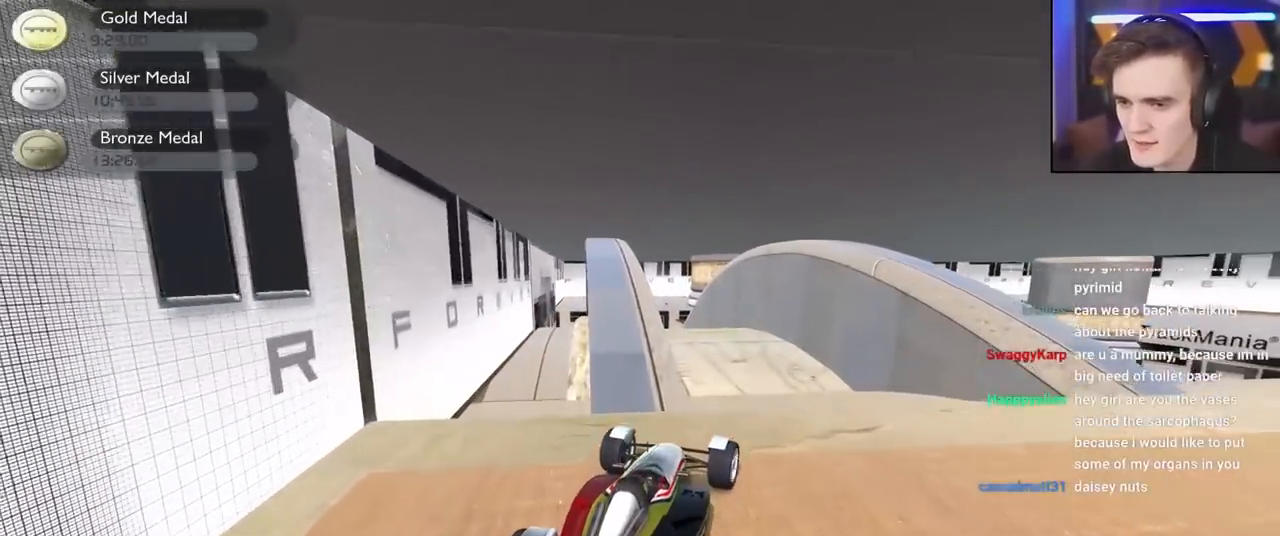
{"keys": ["down", "right"], "events": [[34, "down", "down"], [34, "left", "down"], [134, "left", "up"], [217, "right", "down"]]}
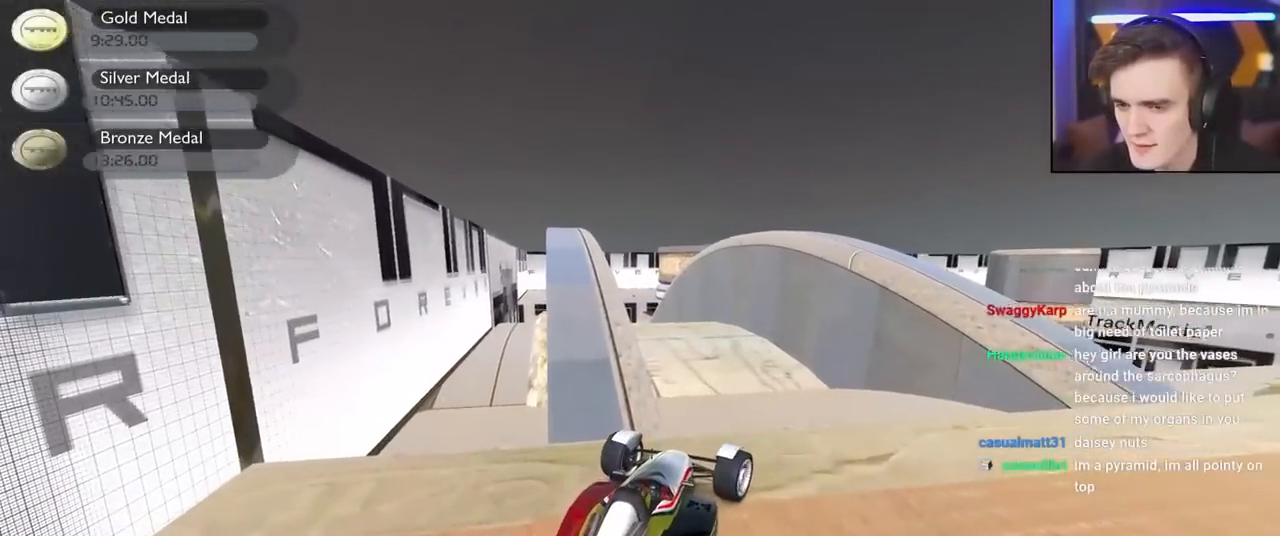
{"keys": ["down", "right"], "events": []}